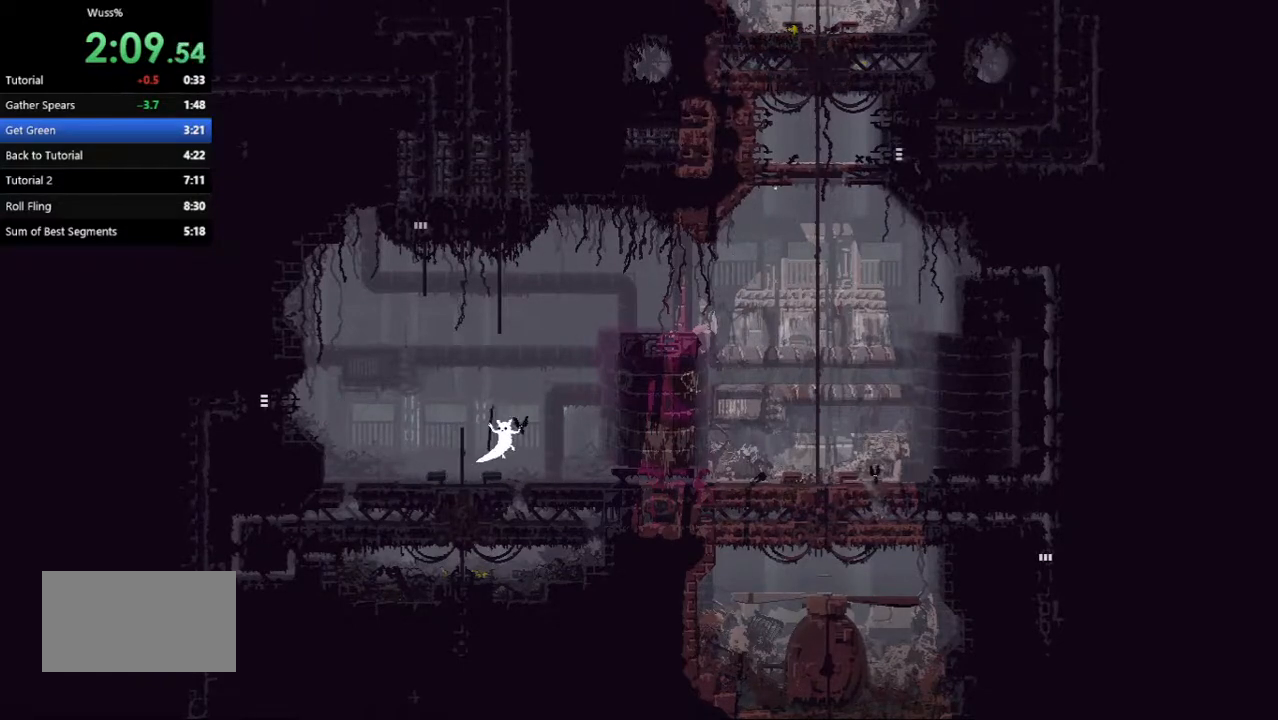
Gameplay with keyboard and mouse; each line is a JSON object with the keys held at the frame after it. "events" lists presses ("down") and releases ("up") of "down", "grab", "jump", "left", "right", "throw" and "up" between this image and that frame as [ms after this image, input, new state], when the widget could be followed in between. No other keys are recorded. Mouse buttons are not recorded. Key names are as the overlay labels them; some are game actions (e.g. jump) rather than physical keys. Not read: mouse_move.
{"keys": ["left"], "events": [[62, "jump", "up"], [125, "jump", "down"], [188, "jump", "up"], [271, "left", "down"], [271, "up", "up"]]}
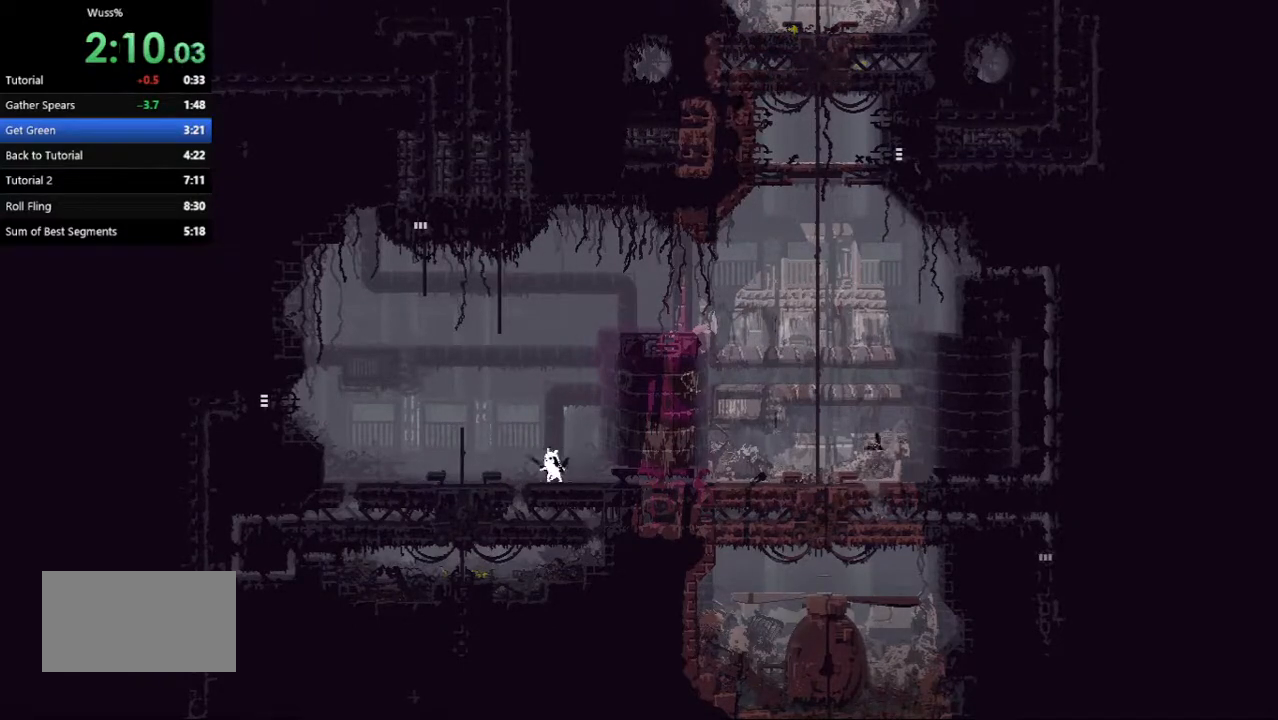
{"keys": ["left"], "events": []}
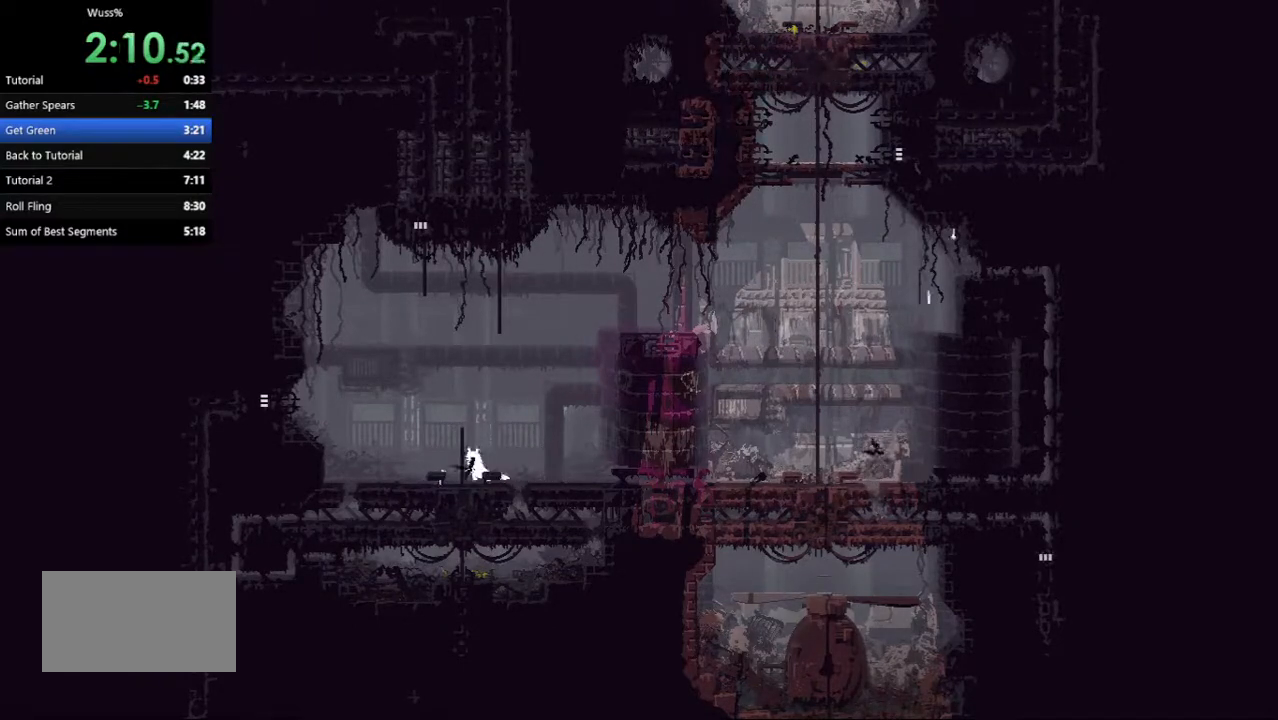
{"keys": ["jump", "up"], "events": [[229, "left", "up"], [250, "right", "down"], [271, "jump", "down"], [271, "up", "down"], [396, "jump", "up"], [479, "jump", "down"], [479, "right", "up"]]}
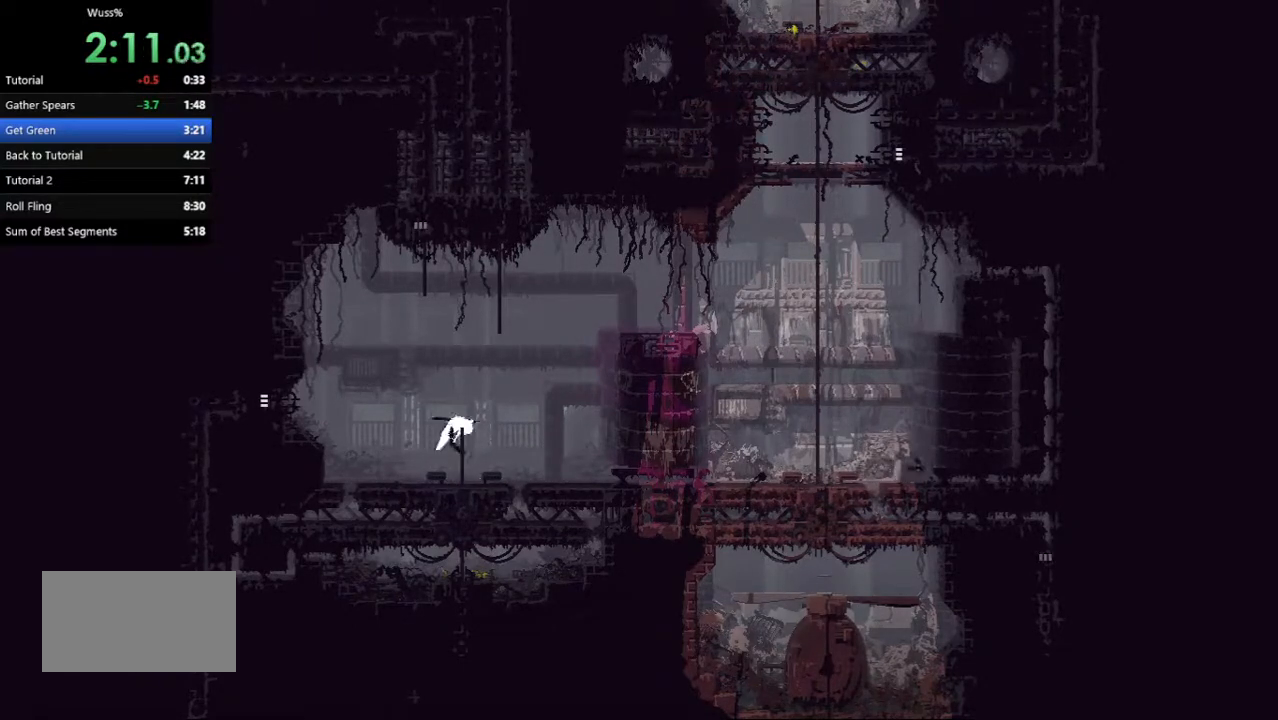
{"keys": ["up"], "events": [[83, "jump", "up"], [146, "jump", "down"], [167, "right", "down"], [333, "right", "up"], [396, "jump", "up"]]}
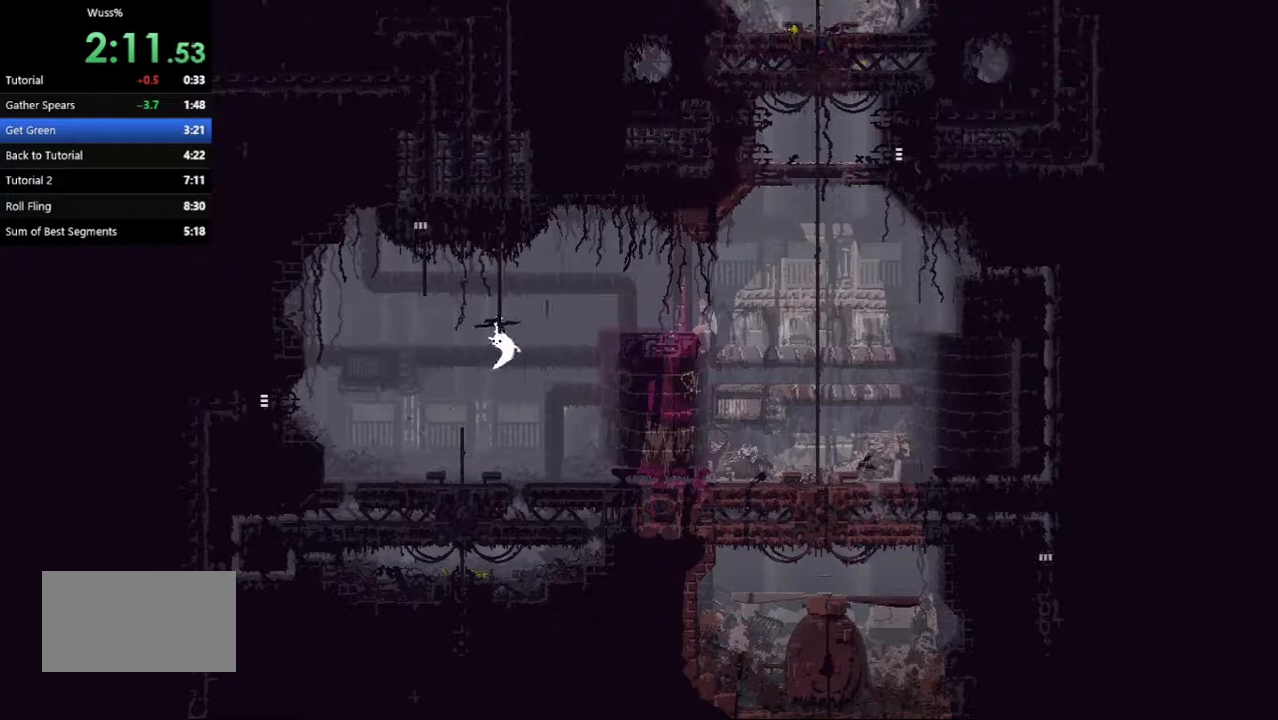
{"keys": ["jump", "left"], "events": [[83, "left", "down"], [125, "up", "up"], [312, "jump", "down"]]}
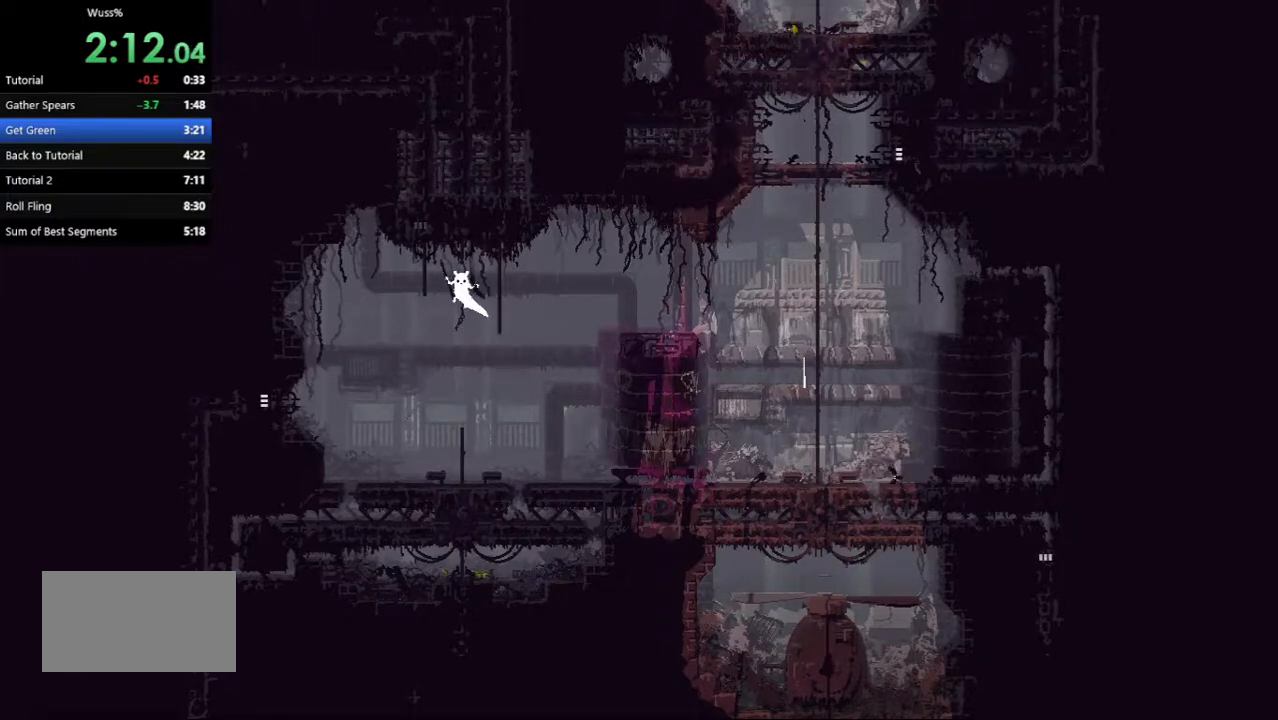
{"keys": ["up"], "events": [[42, "jump", "up"], [62, "up", "down"], [104, "left", "up"]]}
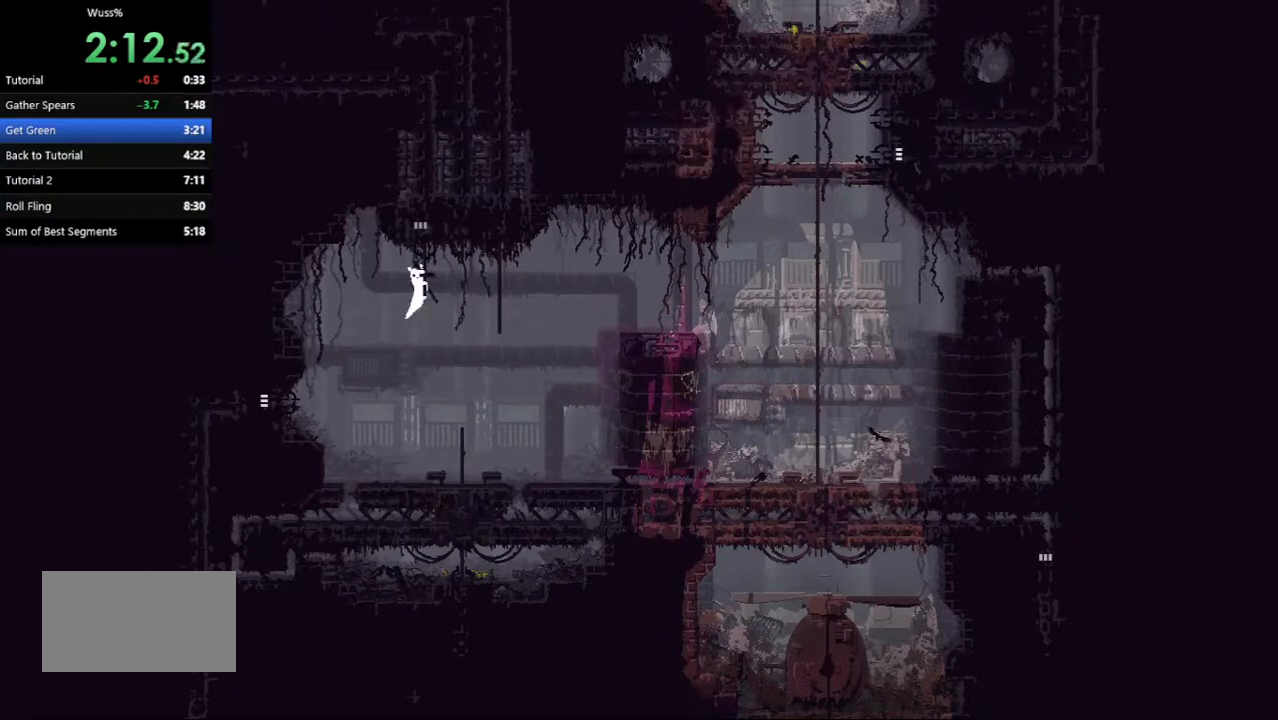
{"keys": ["up"], "events": [[167, "jump", "down"], [375, "jump", "up"]]}
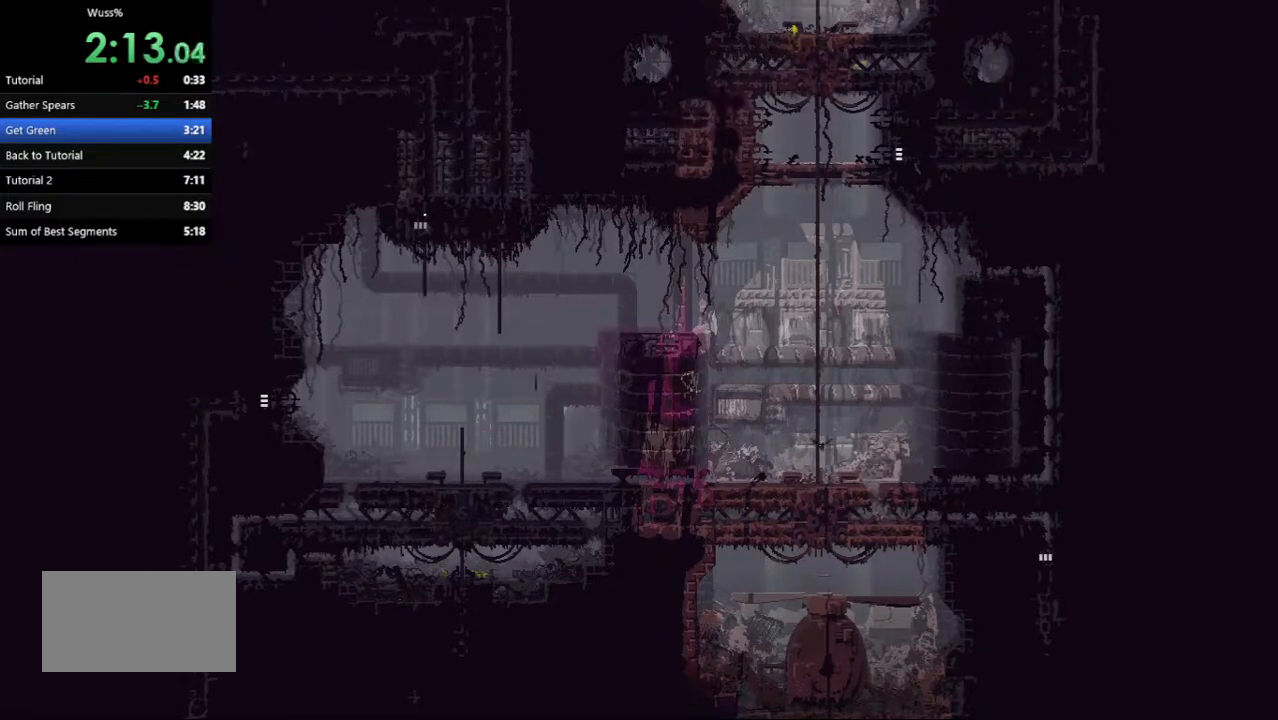
{"keys": ["up"], "events": []}
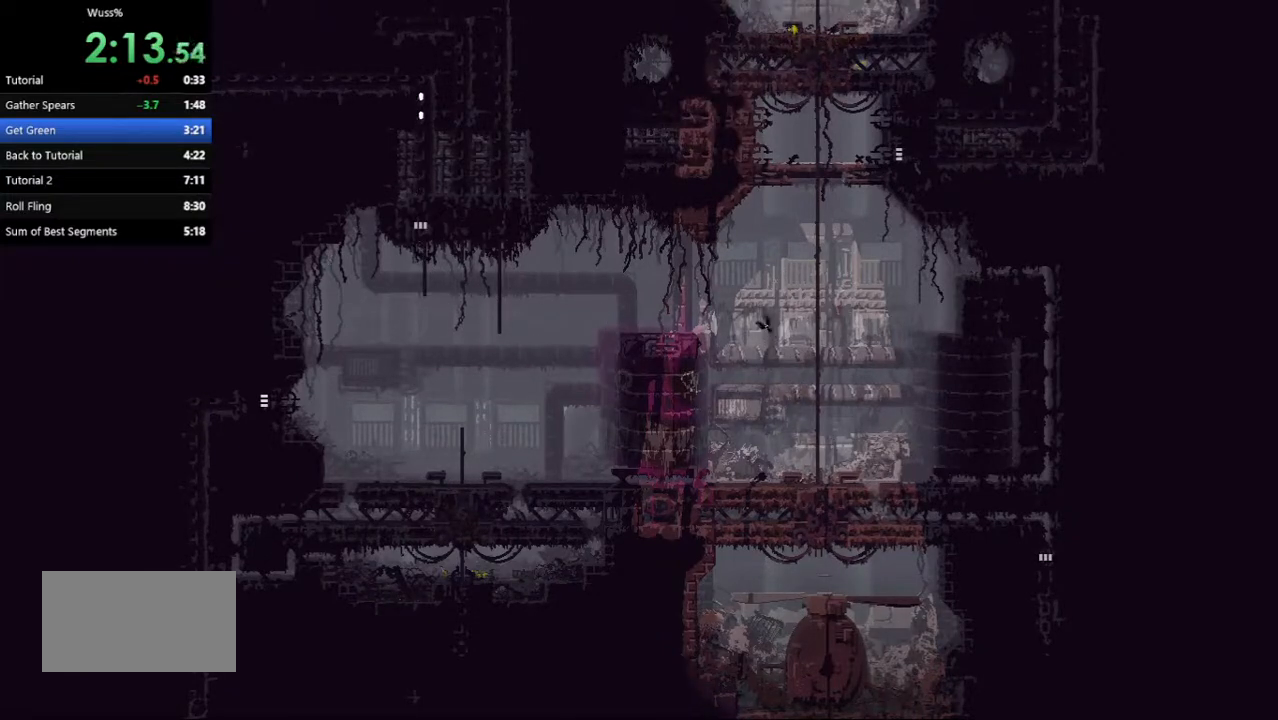
{"keys": ["up"], "events": []}
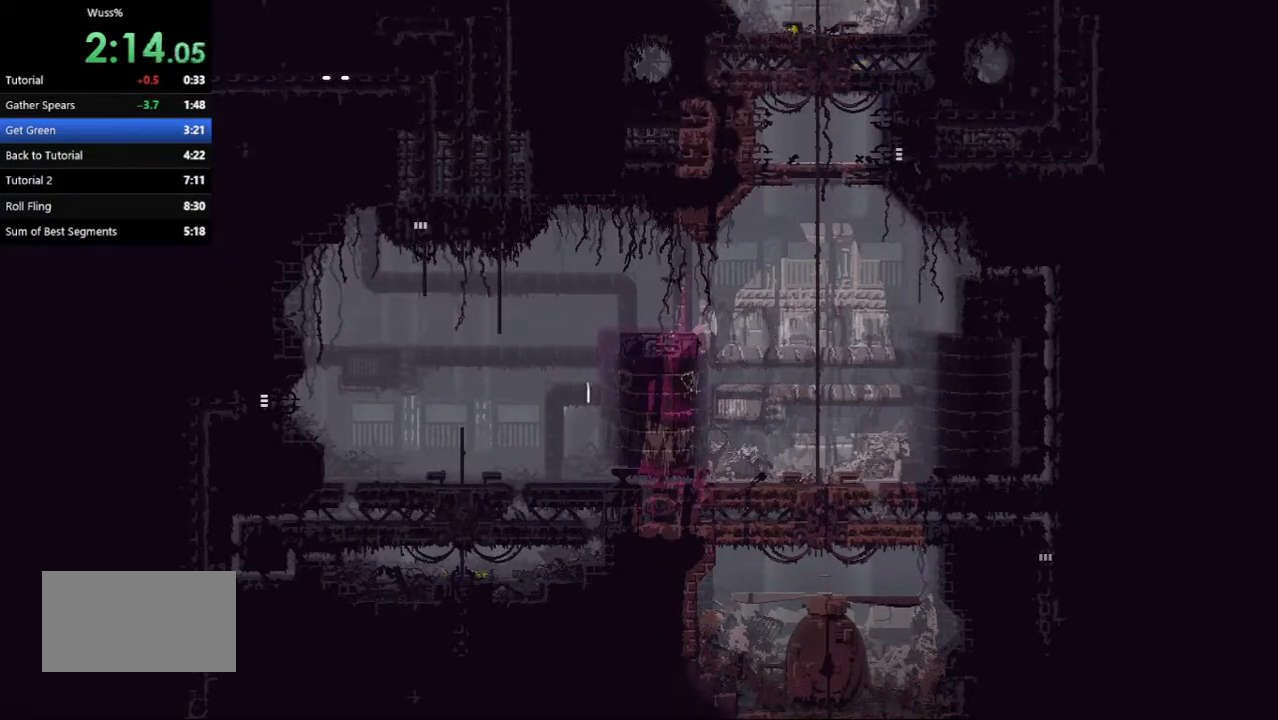
{"keys": ["up"], "events": []}
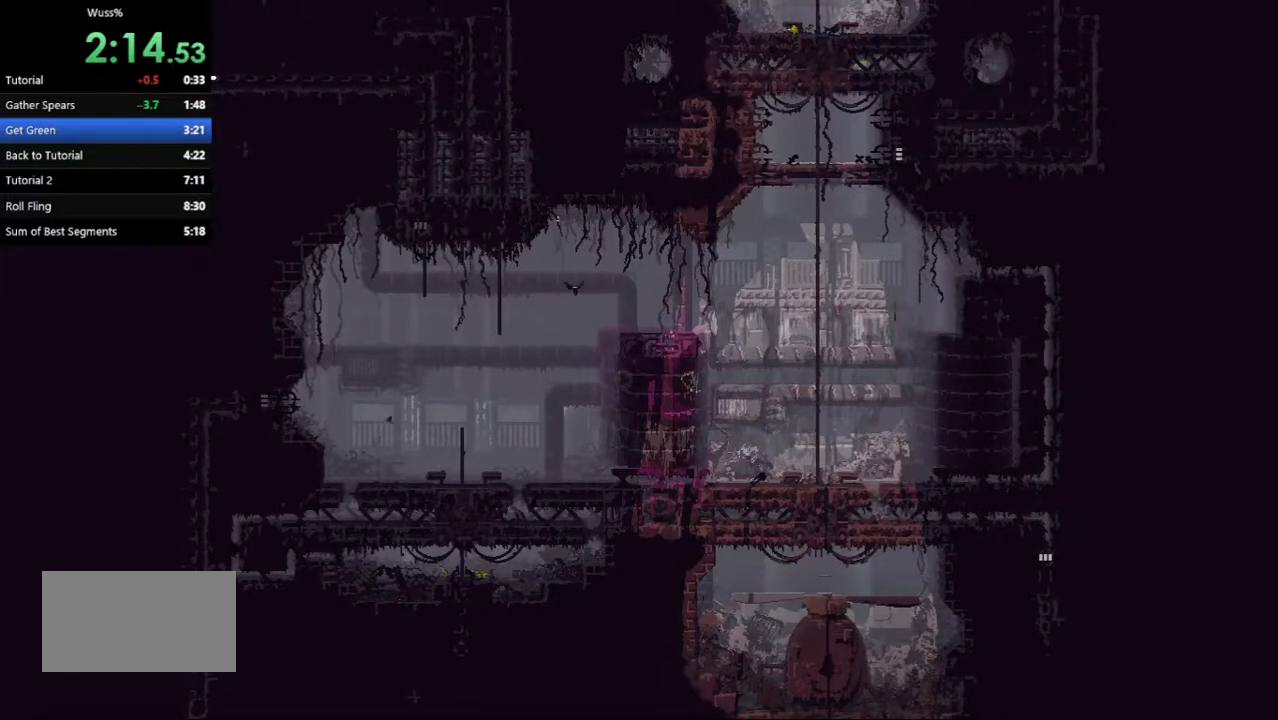
{"keys": ["up"], "events": []}
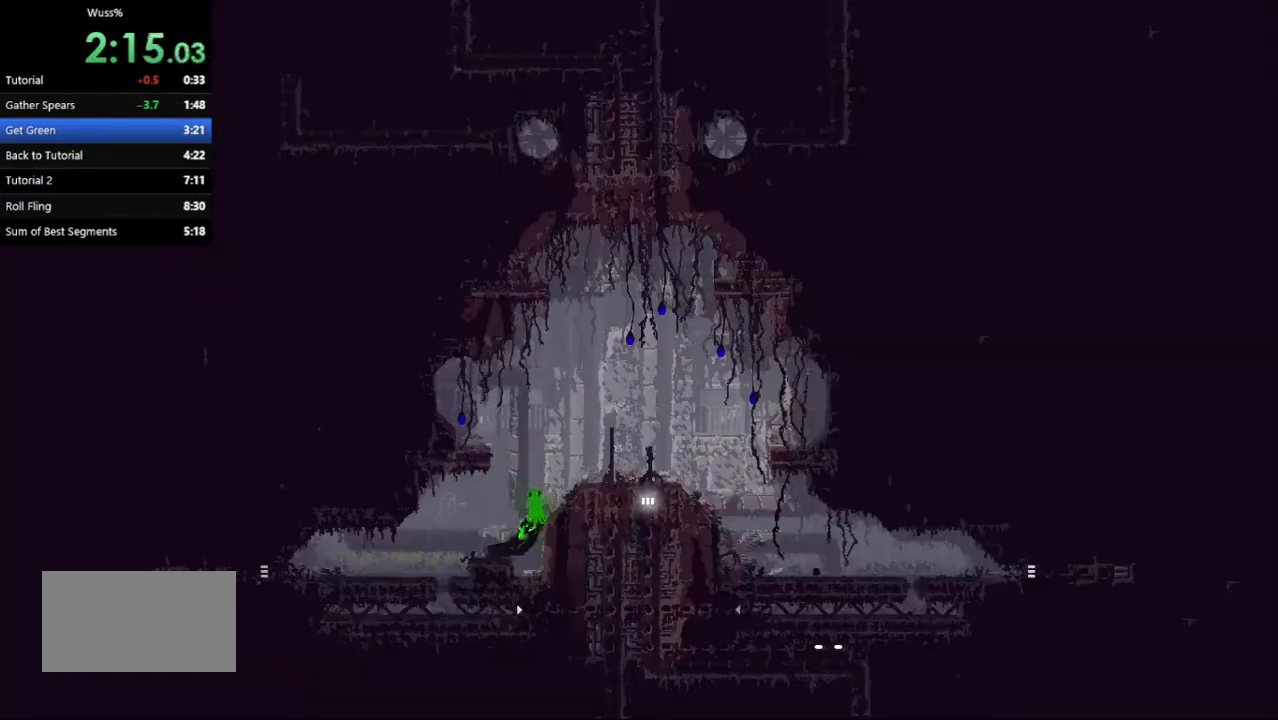
{"keys": ["up"], "events": []}
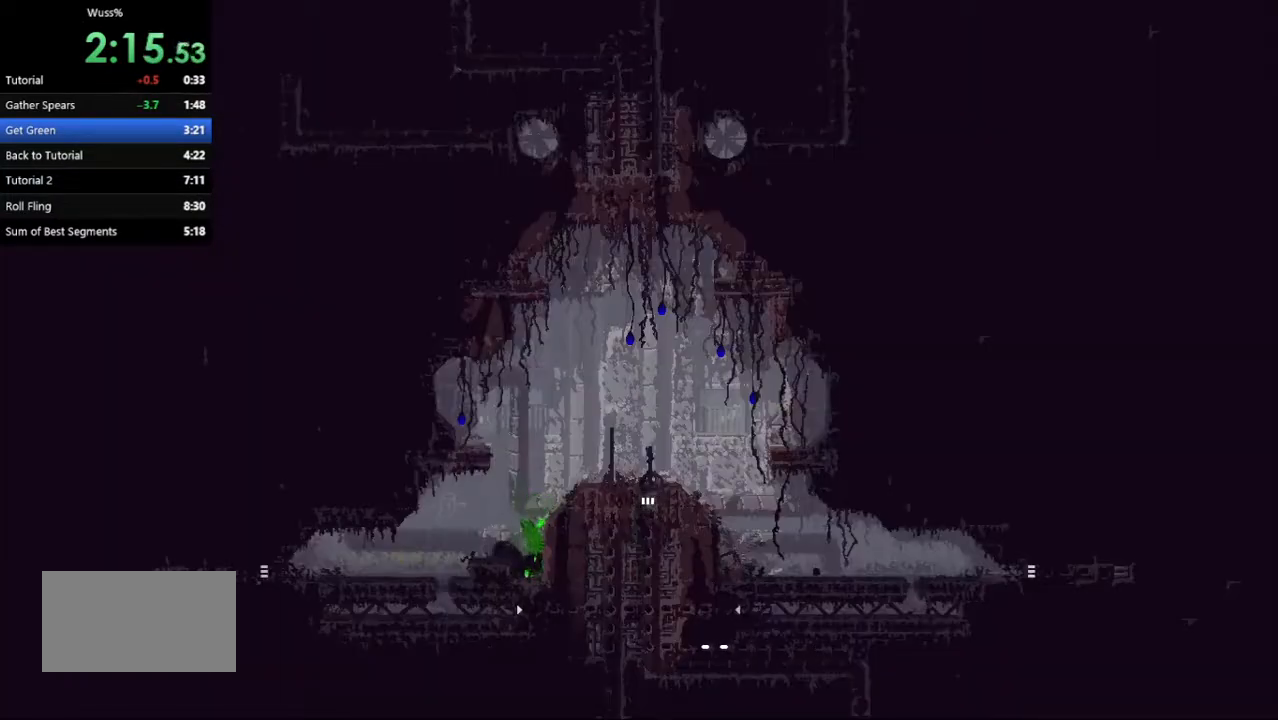
{"keys": ["up"], "events": []}
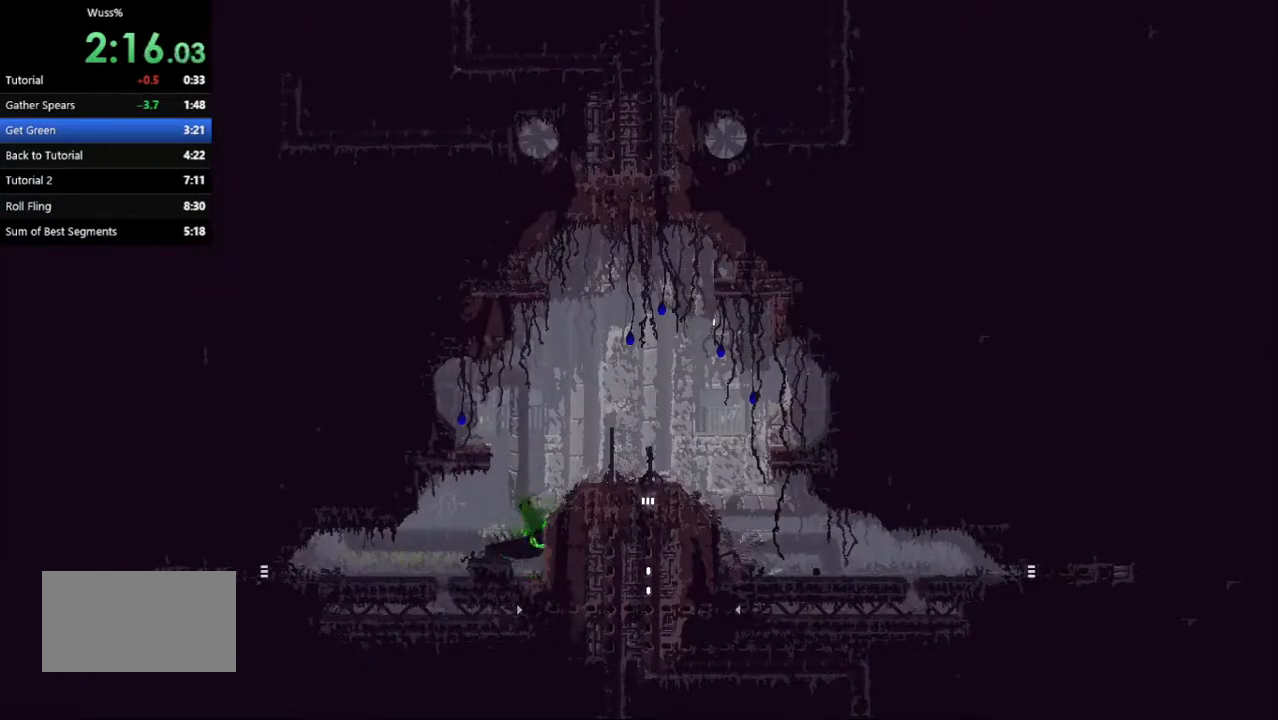
{"keys": ["right"], "events": [[292, "jump", "down"], [458, "right", "down"], [479, "up", "up"], [500, "jump", "up"]]}
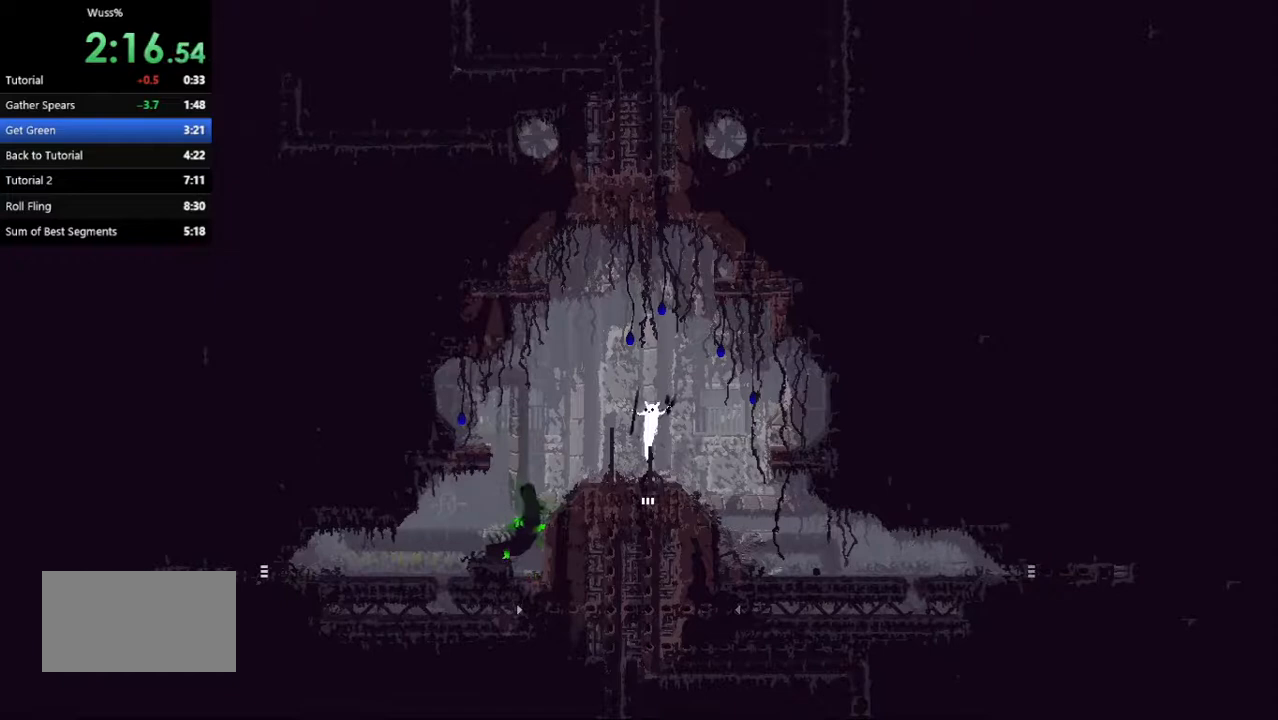
{"keys": ["right"], "events": [[396, "grab", "down"], [500, "grab", "up"]]}
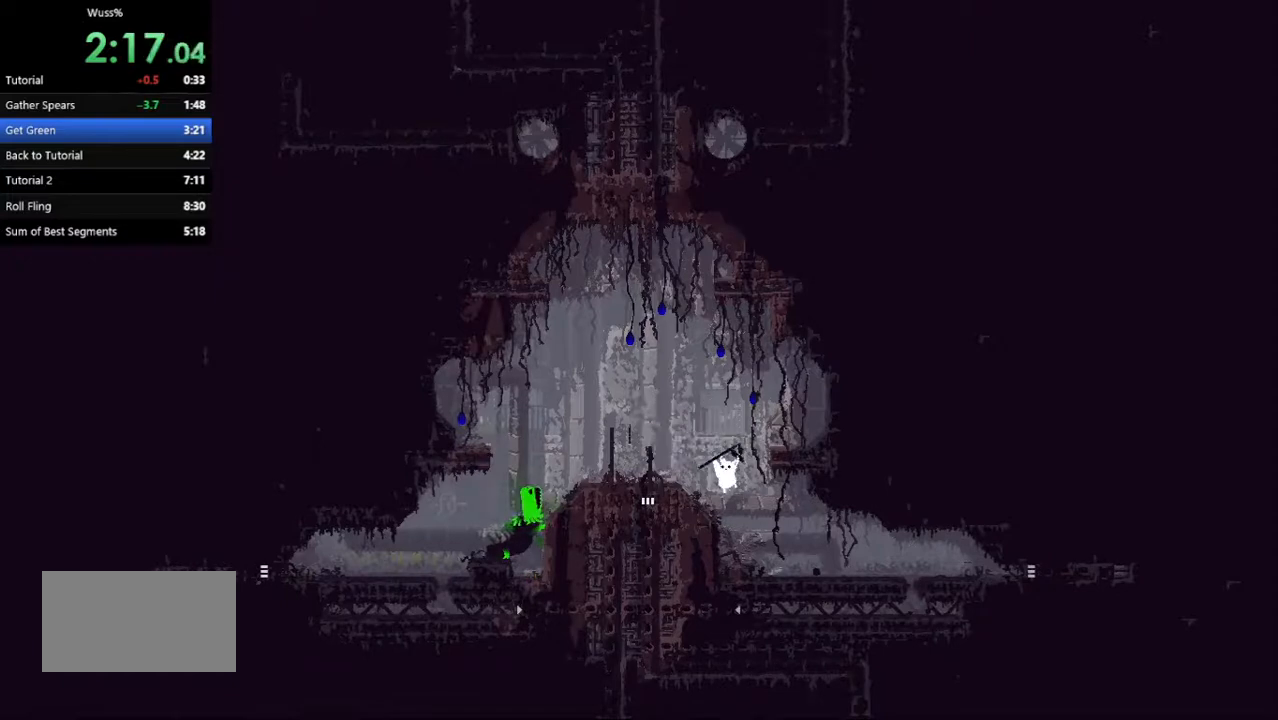
{"keys": ["right"], "events": [[83, "grab", "down"], [167, "grab", "up"]]}
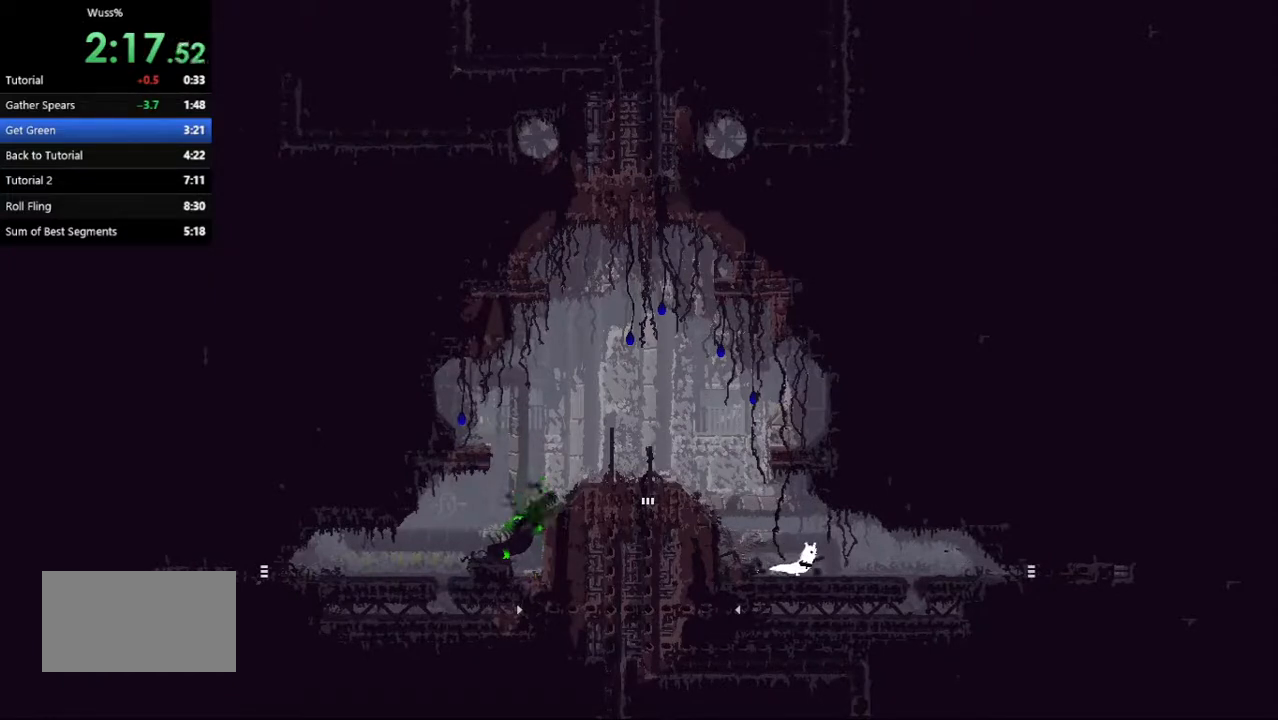
{"keys": [], "events": [[146, "right", "up"]]}
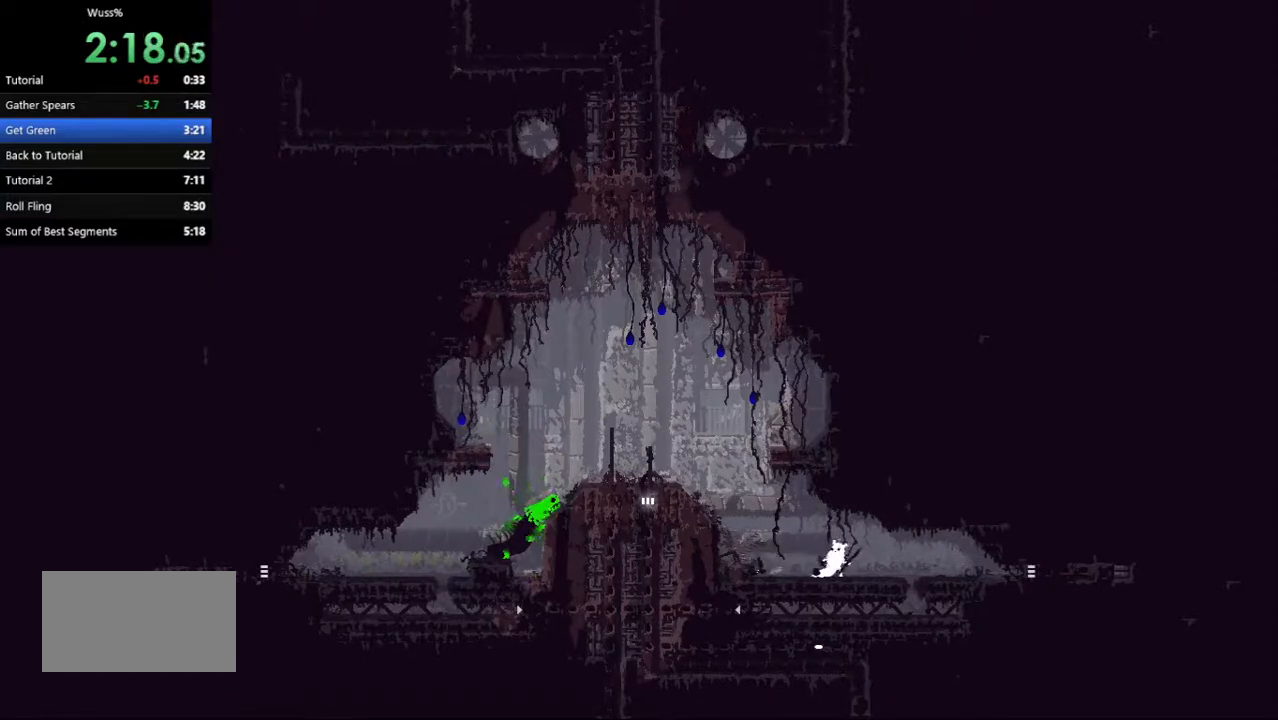
{"keys": ["left"], "events": [[500, "left", "down"]]}
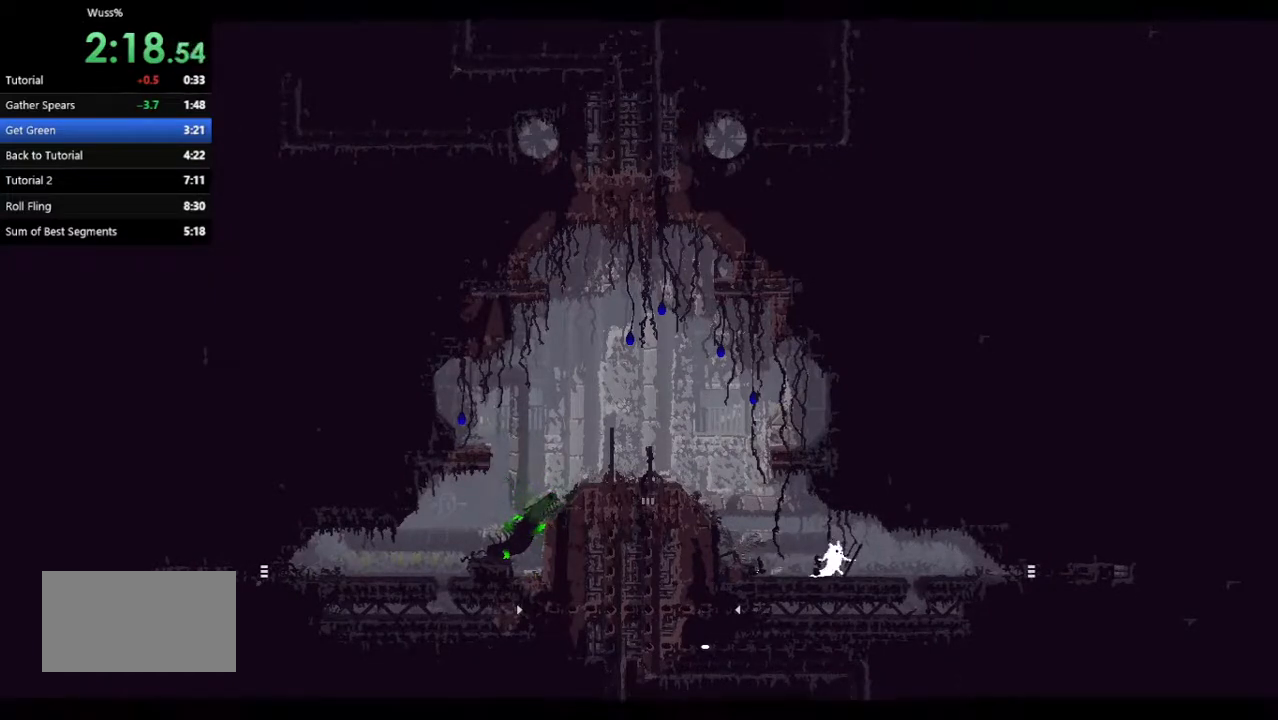
{"keys": ["left"], "events": [[104, "left", "up"], [396, "left", "down"]]}
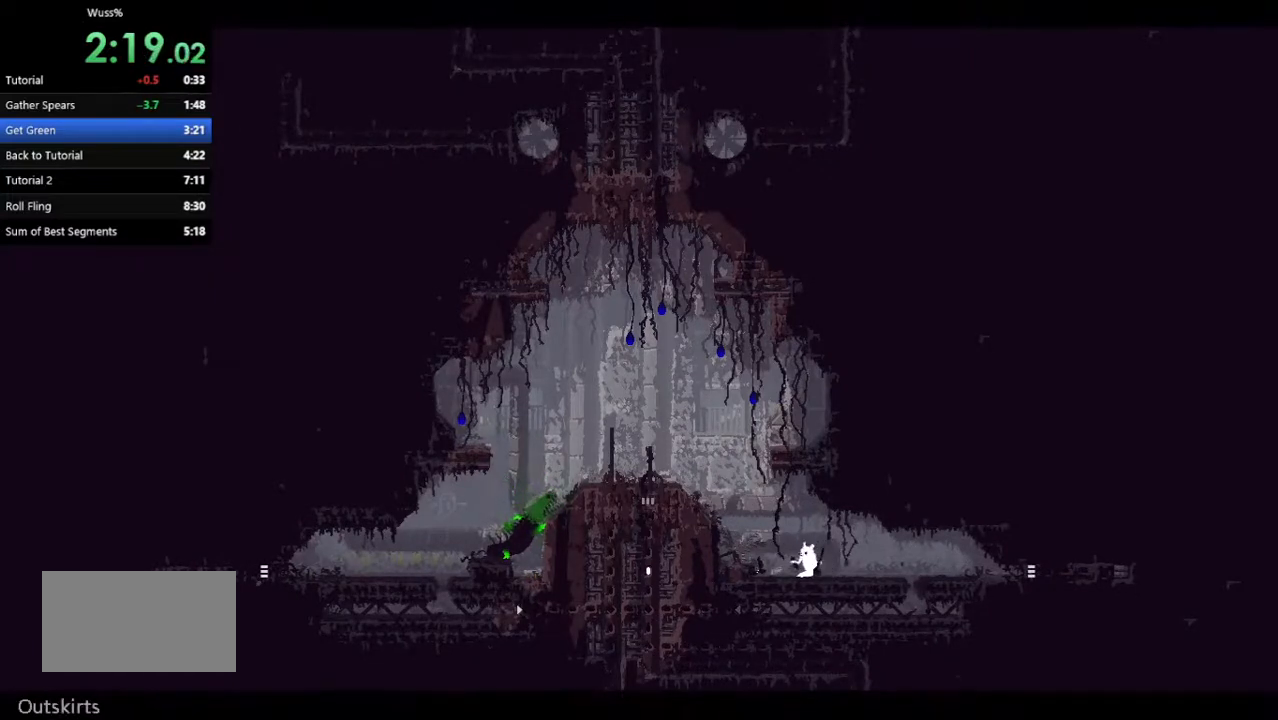
{"keys": ["right"], "events": [[104, "jump", "down"], [292, "jump", "up"], [312, "left", "up"], [375, "right", "down"]]}
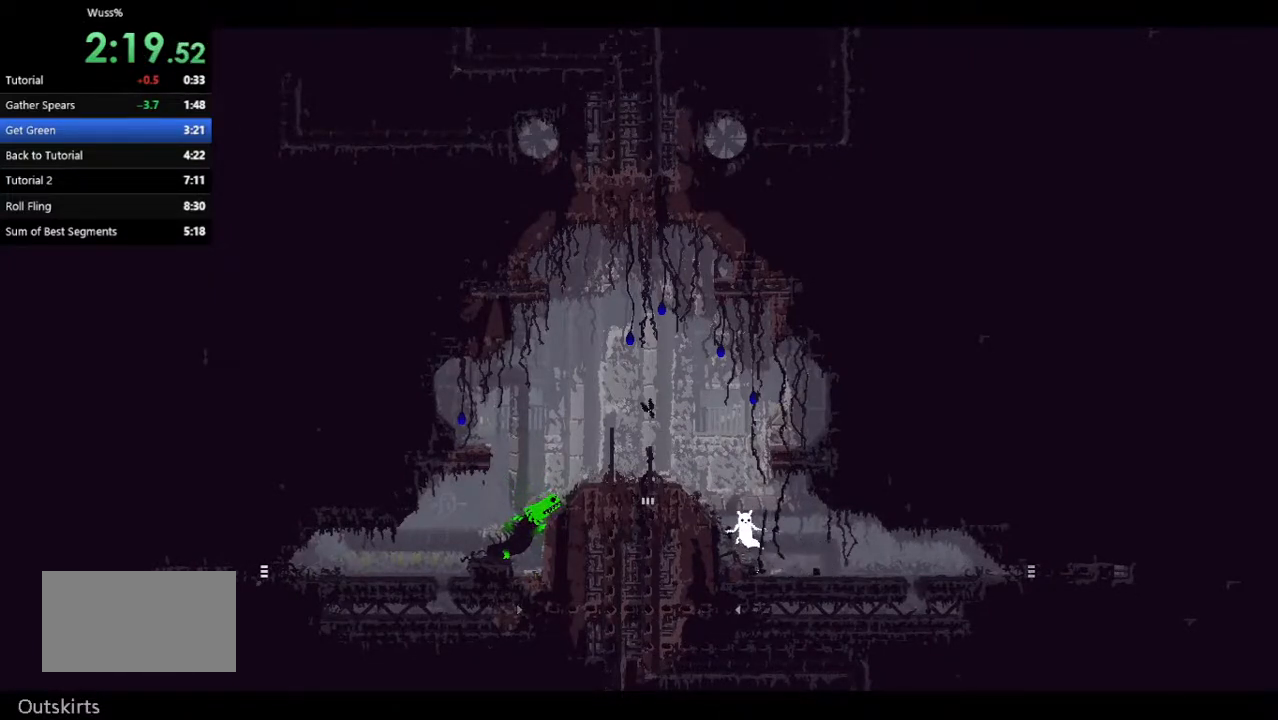
{"keys": [], "events": [[42, "right", "up"]]}
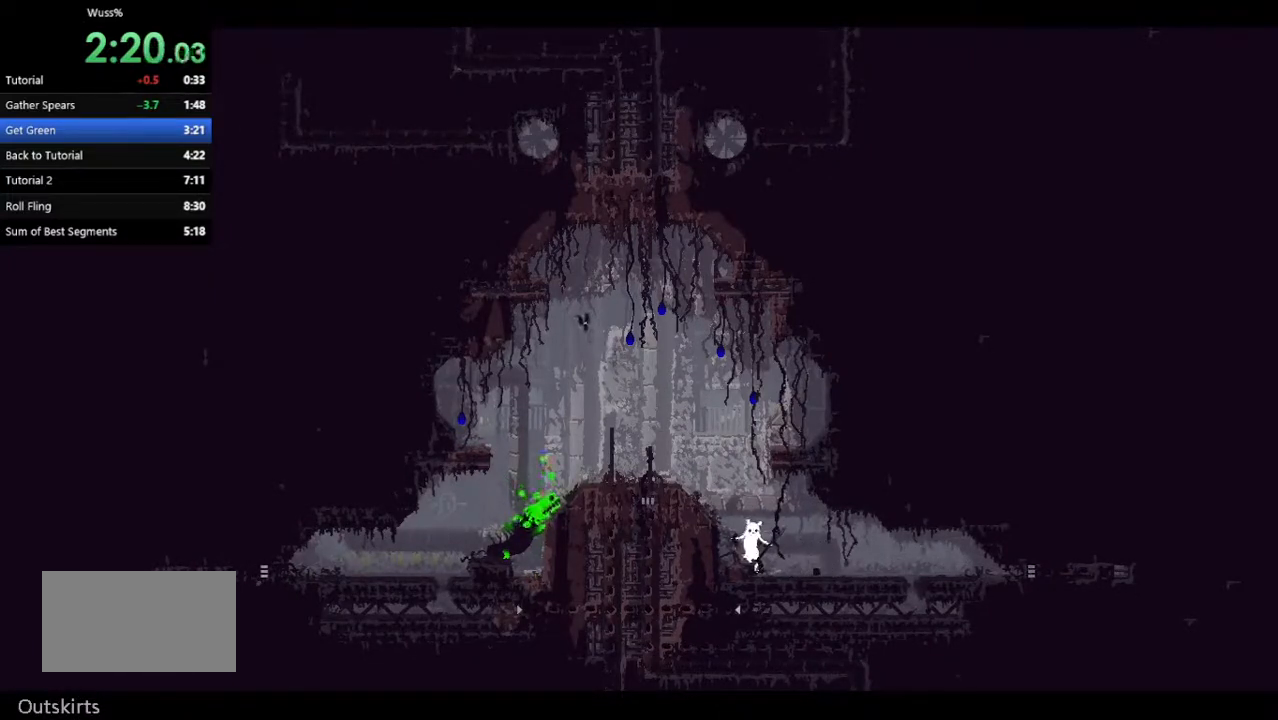
{"keys": ["left"], "events": [[167, "left", "down"], [250, "jump", "down"], [458, "jump", "up"]]}
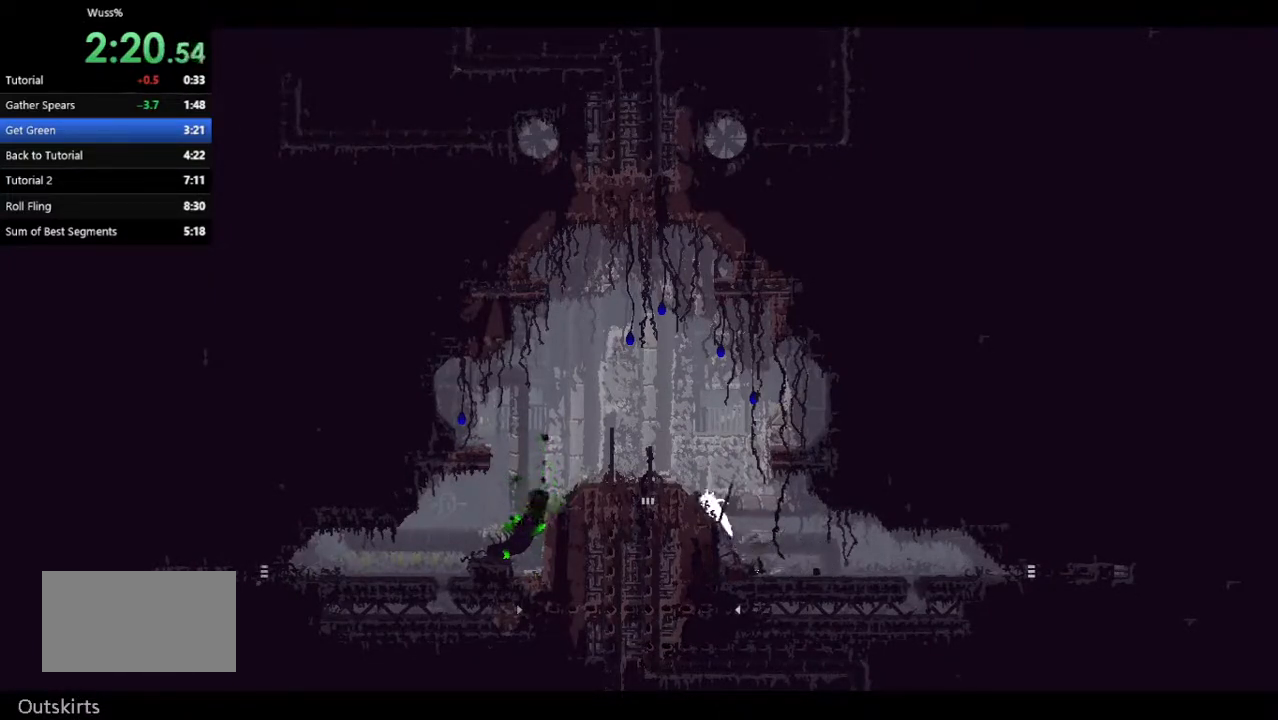
{"keys": ["left"], "events": []}
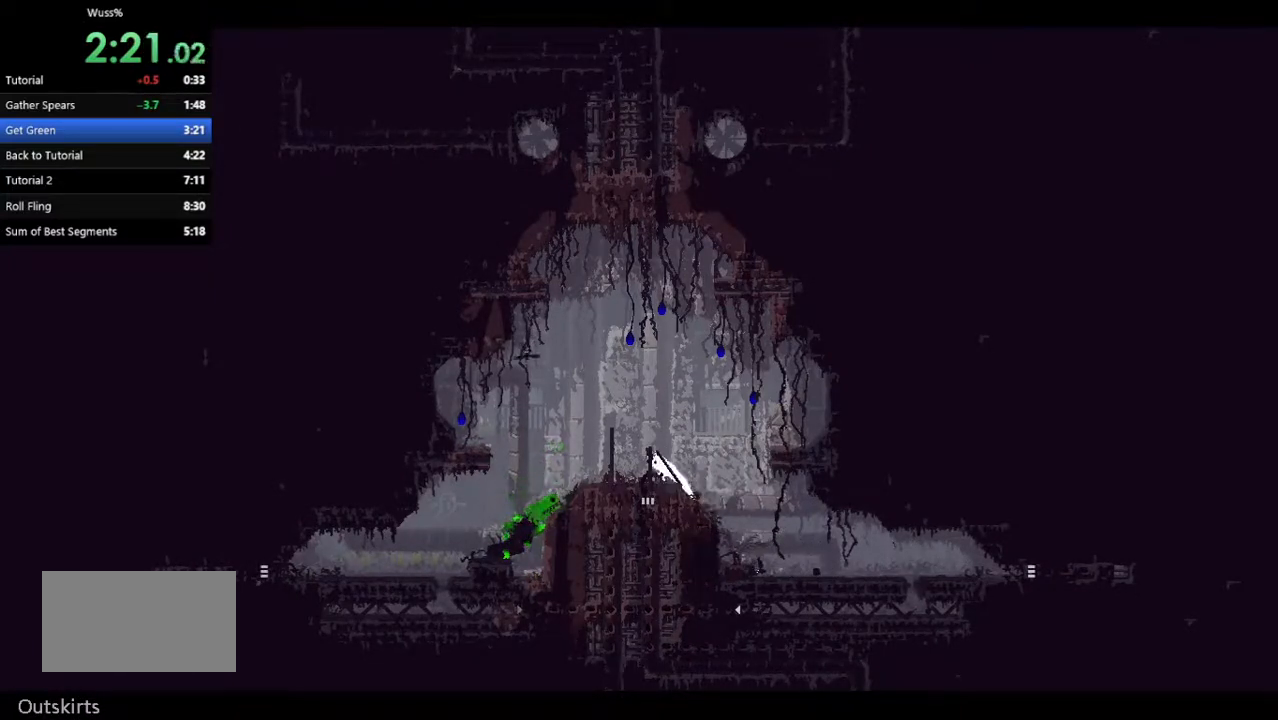
{"keys": ["jump", "right"], "events": [[312, "left", "up"], [354, "jump", "down"], [354, "right", "down"]]}
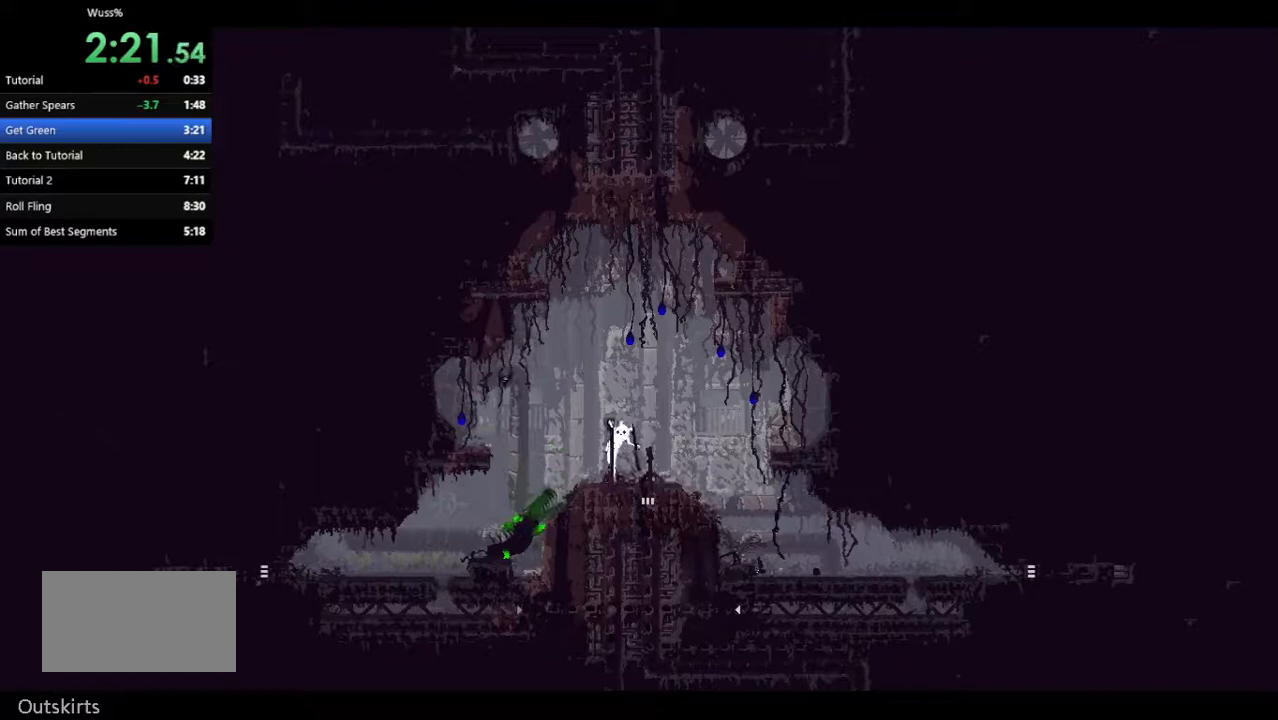
{"keys": [], "events": [[62, "jump", "up"], [104, "right", "up"], [167, "left", "down"], [354, "left", "up"]]}
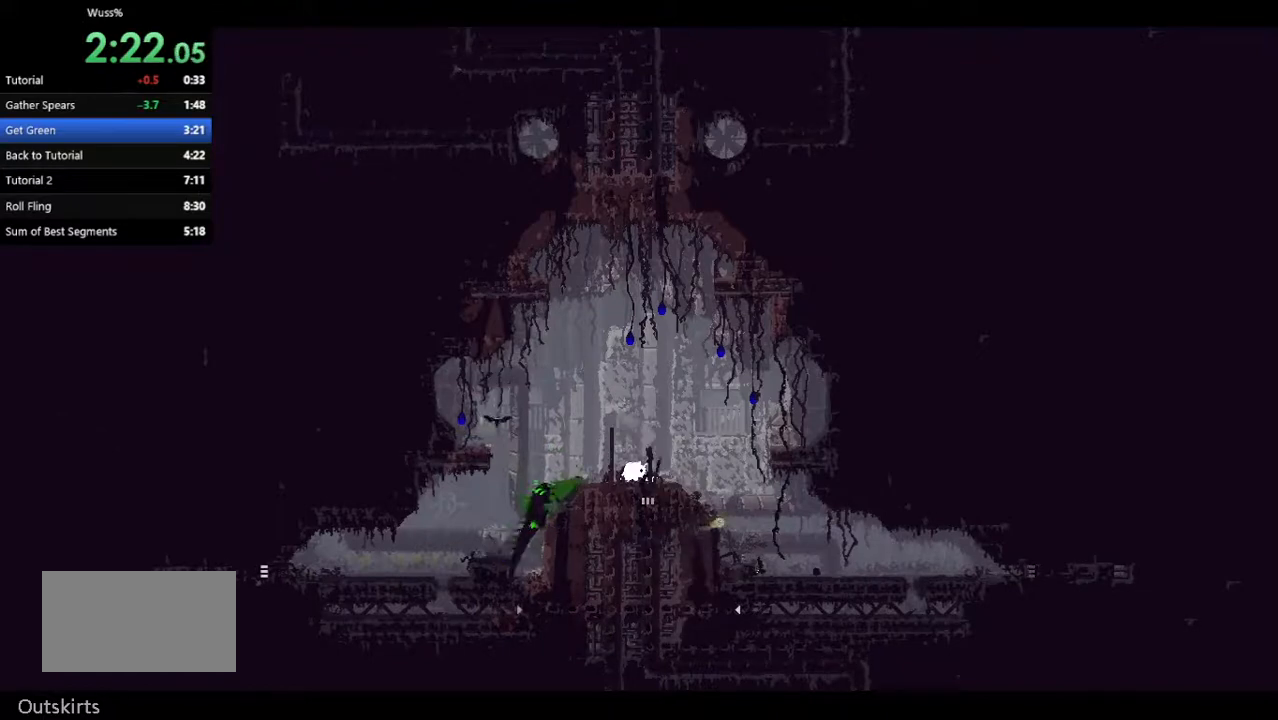
{"keys": ["right"], "events": [[21, "right", "down"]]}
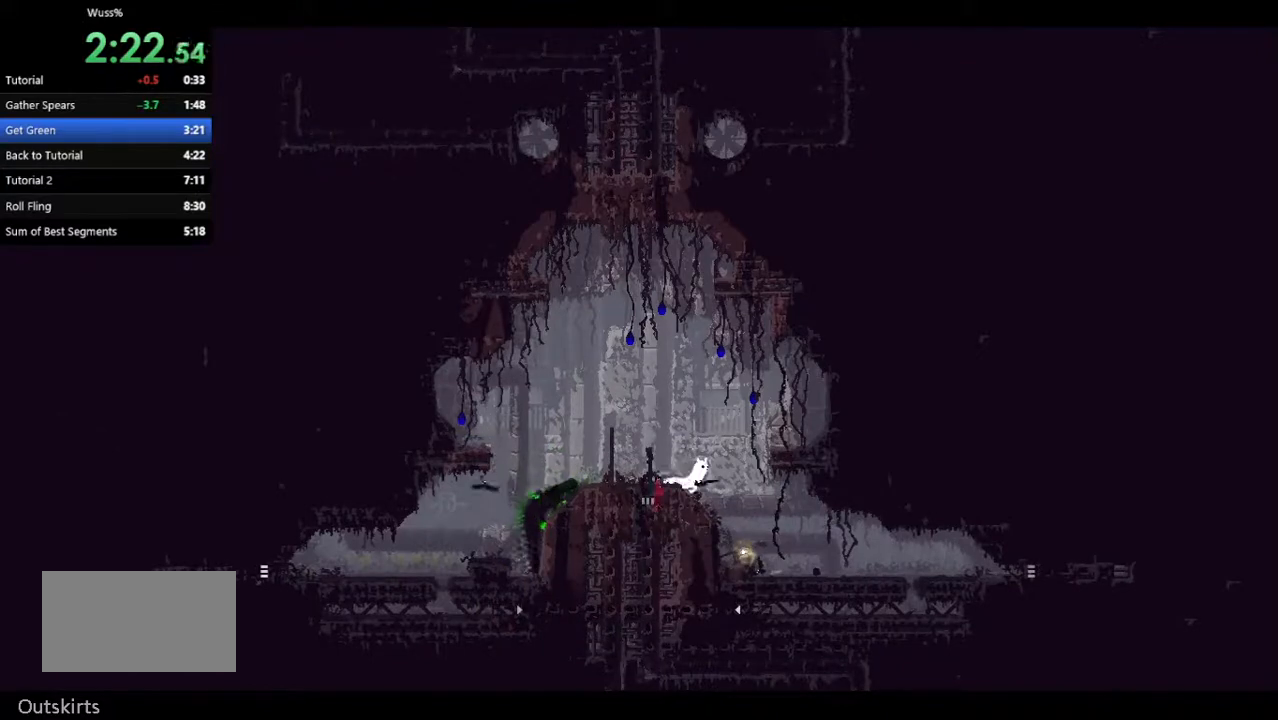
{"keys": ["right"], "events": []}
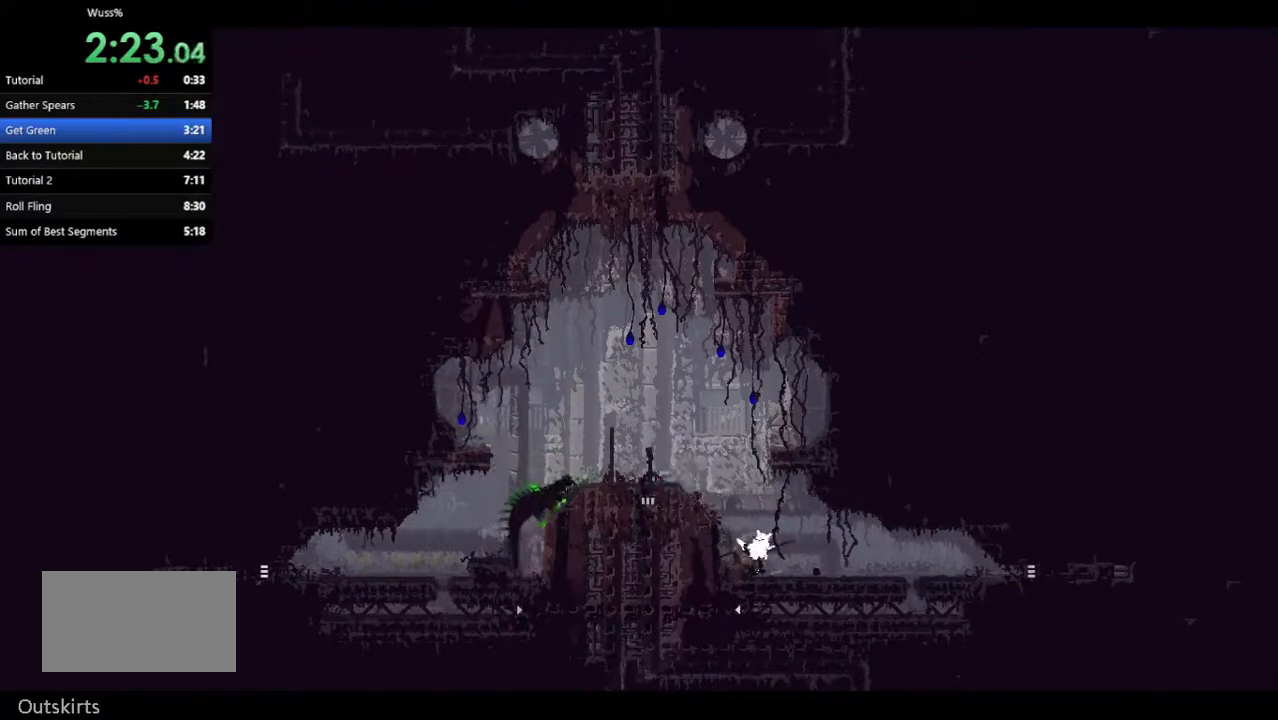
{"keys": ["right"], "events": []}
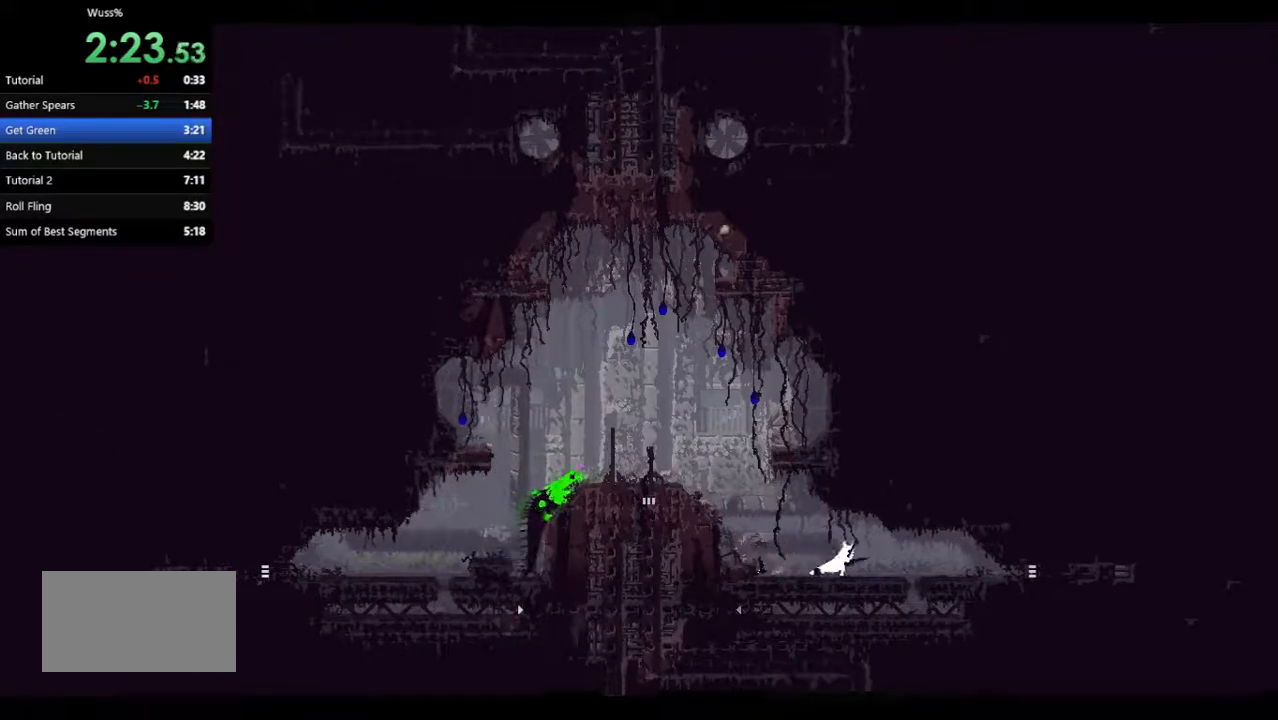
{"keys": [], "events": [[83, "right", "up"], [146, "grab", "down"], [250, "grab", "up"], [312, "grab", "down"], [458, "grab", "up"]]}
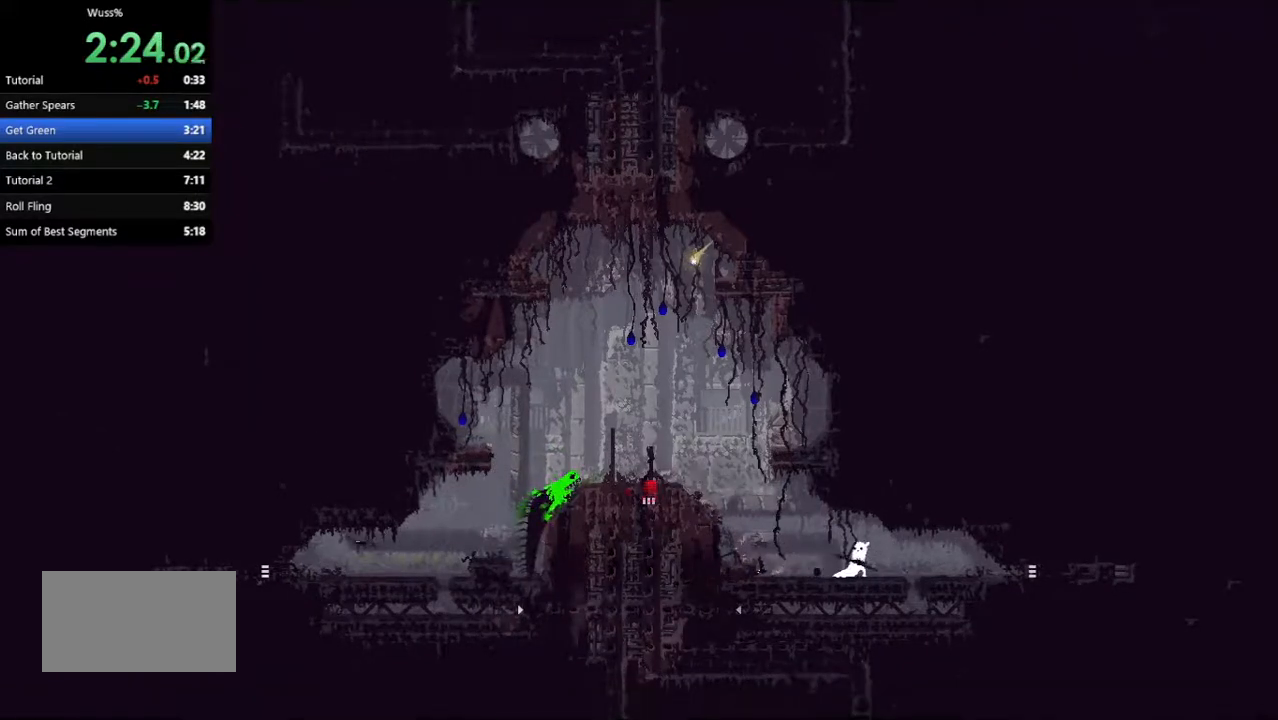
{"keys": [], "events": []}